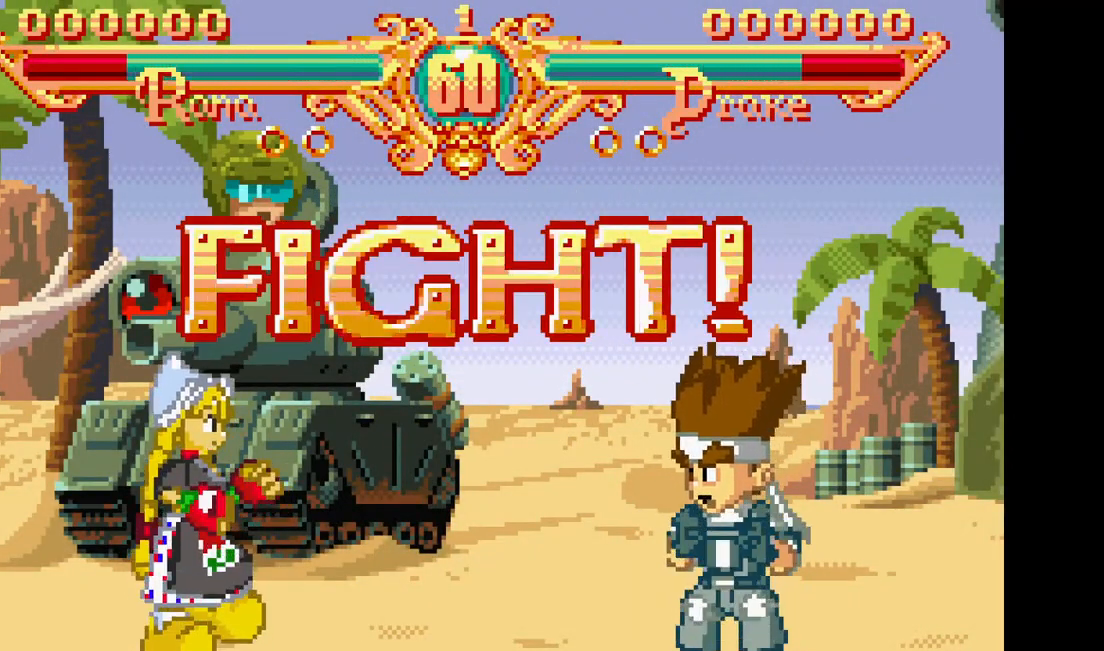
Gameplay with a controller (arcade stick); each line is a JSON object with the inputs held at the frame after it (dt_ms = milliseconds from this image to that frame). "events" lists button and stick changes between this image and that frame as [ms after this image, input, new state], when the widget could be followed in between. Not read: CROSS L3 R3.
{"dt_ms": 500, "buttons": [], "events": [[267, "DPAD_RIGHT", "down"], [500, "DPAD_RIGHT", "up"]]}
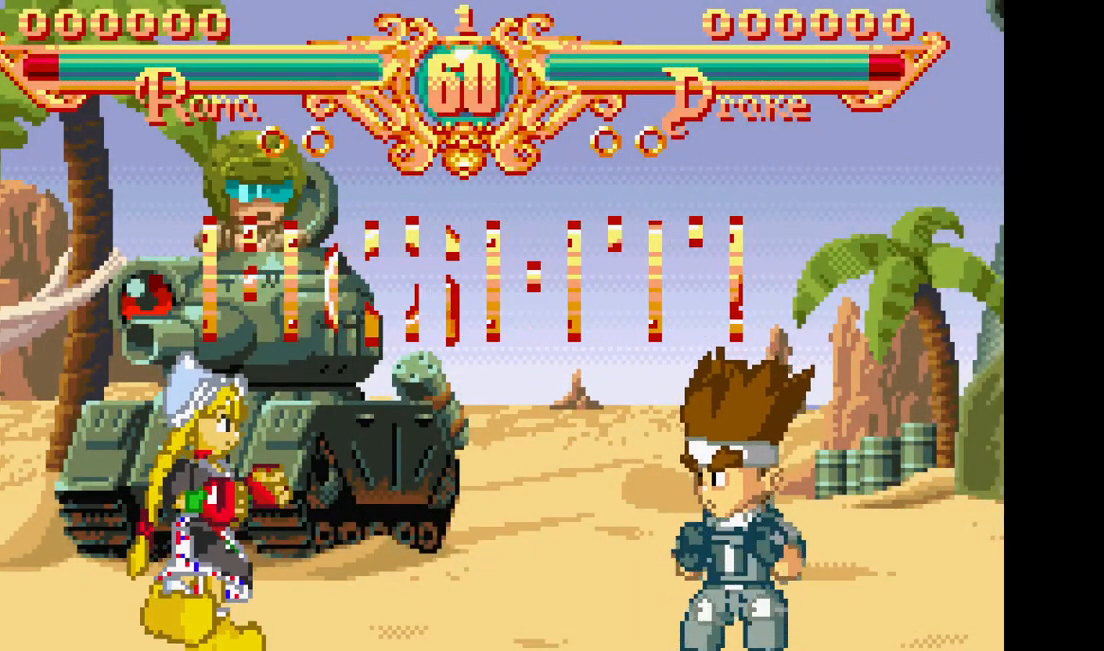
{"dt_ms": 500, "buttons": [], "events": [[317, "DPAD_RIGHT", "down"], [350, "SQUARE", "down"], [350, "TRIANGLE", "down"], [467, "DPAD_RIGHT", "up"], [483, "SQUARE", "up"], [483, "TRIANGLE", "up"]]}
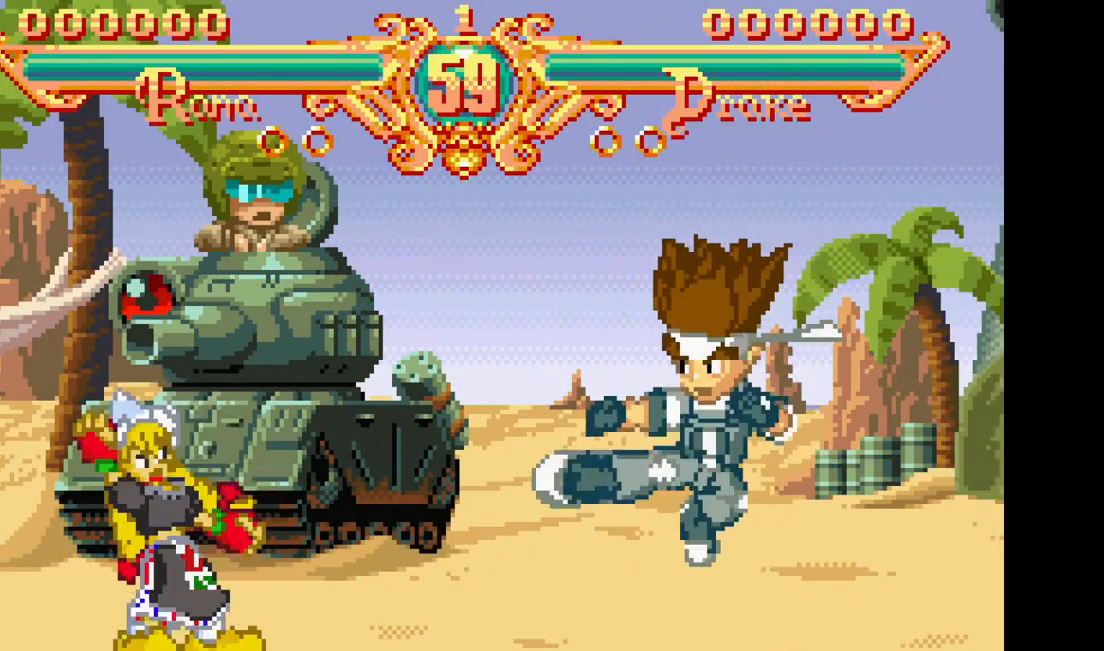
{"dt_ms": 500, "buttons": ["DPAD_RIGHT"], "events": [[483, "DPAD_RIGHT", "down"]]}
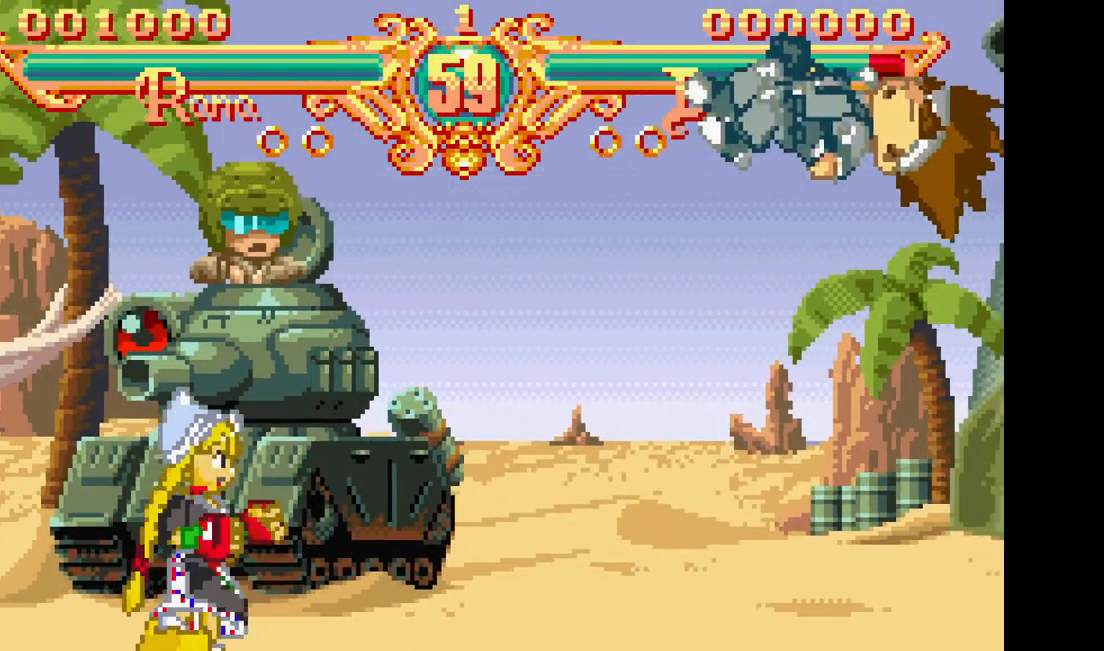
{"dt_ms": 500, "buttons": ["DPAD_RIGHT"], "events": [[33, "SQUARE", "down"], [33, "TRIANGLE", "down"], [183, "SQUARE", "up"], [200, "TRIANGLE", "up"], [267, "DPAD_RIGHT", "up"], [383, "DPAD_RIGHT", "down"]]}
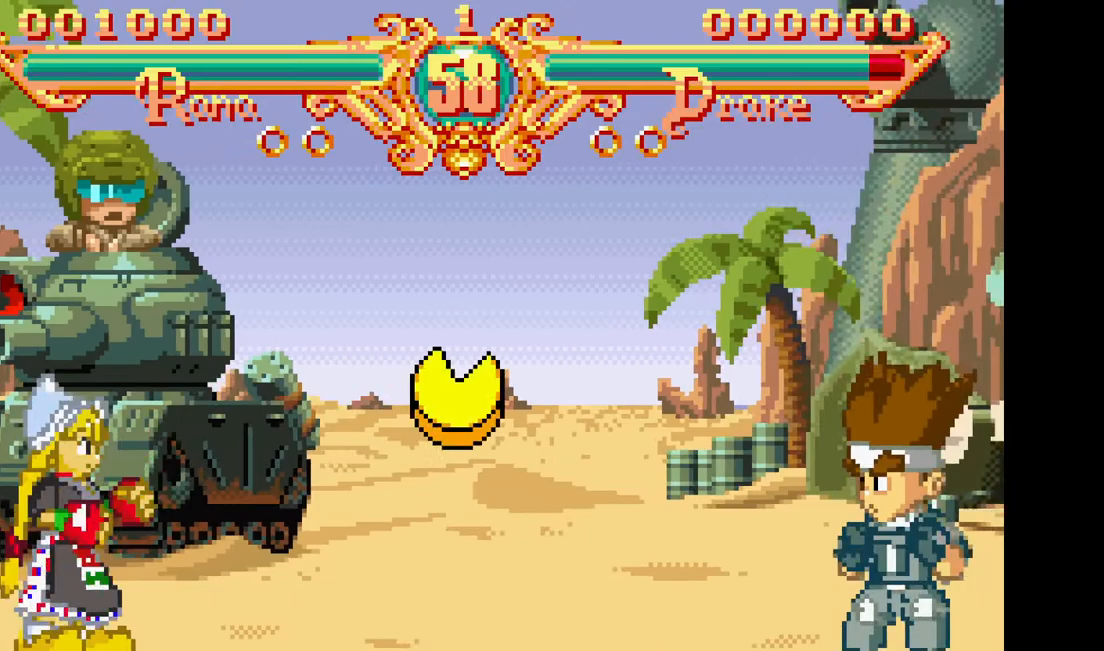
{"dt_ms": 500, "buttons": ["DPAD_RIGHT"], "events": []}
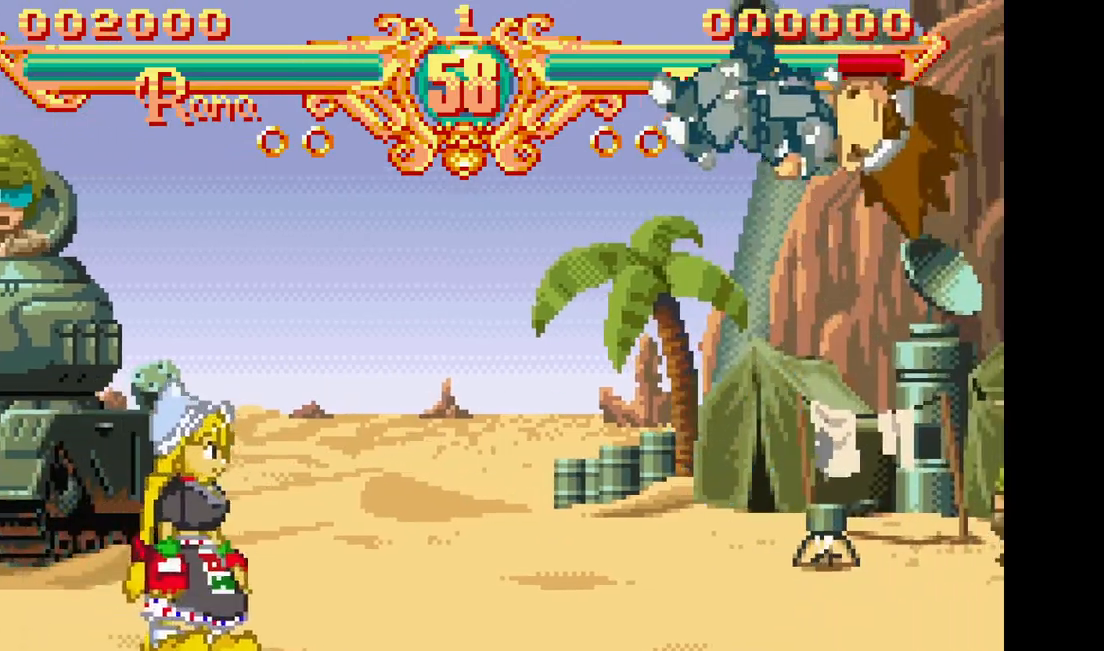
{"dt_ms": 500, "buttons": [], "events": [[183, "DPAD_RIGHT", "up"], [250, "SQUARE", "down"], [250, "TRIANGLE", "down"], [267, "DPAD_RIGHT", "down"], [383, "DPAD_RIGHT", "up"], [400, "SQUARE", "up"], [400, "TRIANGLE", "up"]]}
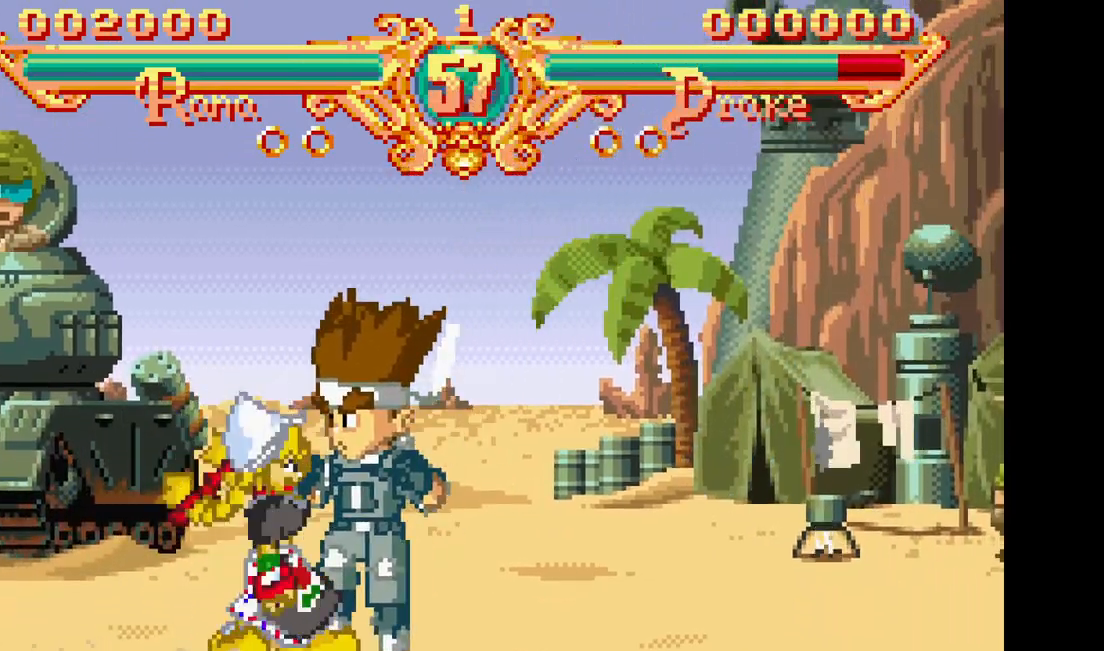
{"dt_ms": 1000, "buttons": ["DPAD_RIGHT"], "events": [[333, "DPAD_RIGHT", "down"], [383, "SQUARE", "down"], [383, "TRIANGLE", "down"], [533, "TRIANGLE", "up"], [550, "DPAD_RIGHT", "up"], [550, "SQUARE", "up"], [850, "DPAD_RIGHT", "down"]]}
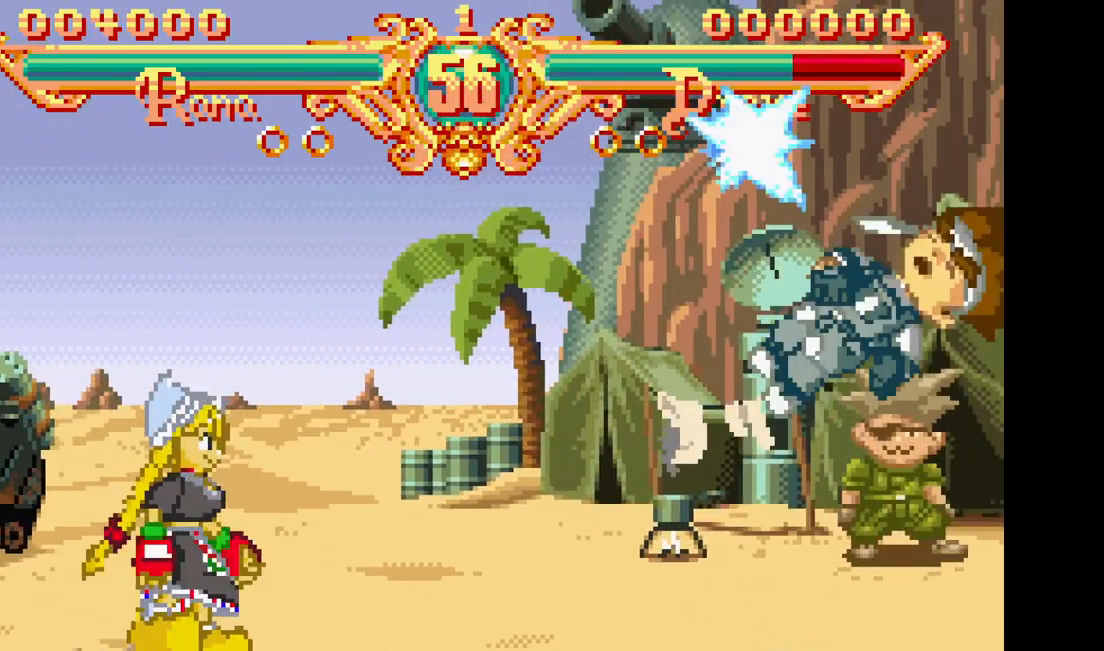
{"dt_ms": 1000, "buttons": ["DPAD_RIGHT"], "events": [[267, "DPAD_RIGHT", "up"], [367, "DPAD_RIGHT", "down"], [383, "SQUARE", "down"], [383, "TRIANGLE", "down"], [500, "DPAD_RIGHT", "up"], [517, "SQUARE", "up"], [517, "TRIANGLE", "up"], [983, "DPAD_RIGHT", "down"]]}
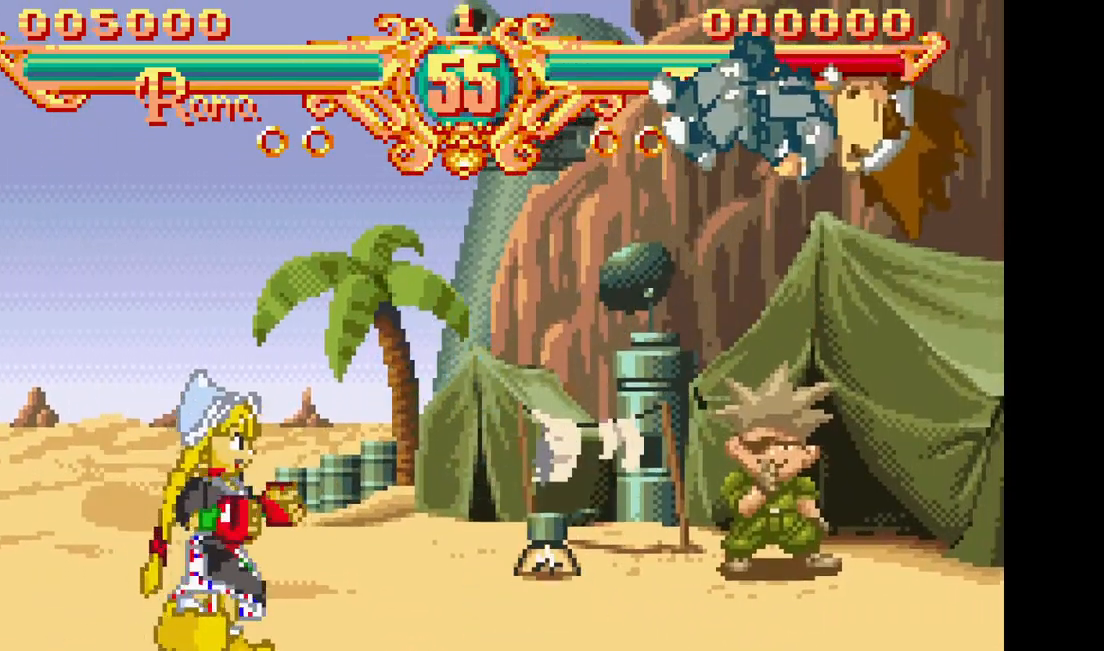
{"dt_ms": 500, "buttons": [], "events": [[17, "SQUARE", "down"], [17, "TRIANGLE", "down"], [150, "DPAD_RIGHT", "up"], [150, "TRIANGLE", "up"], [167, "SQUARE", "up"]]}
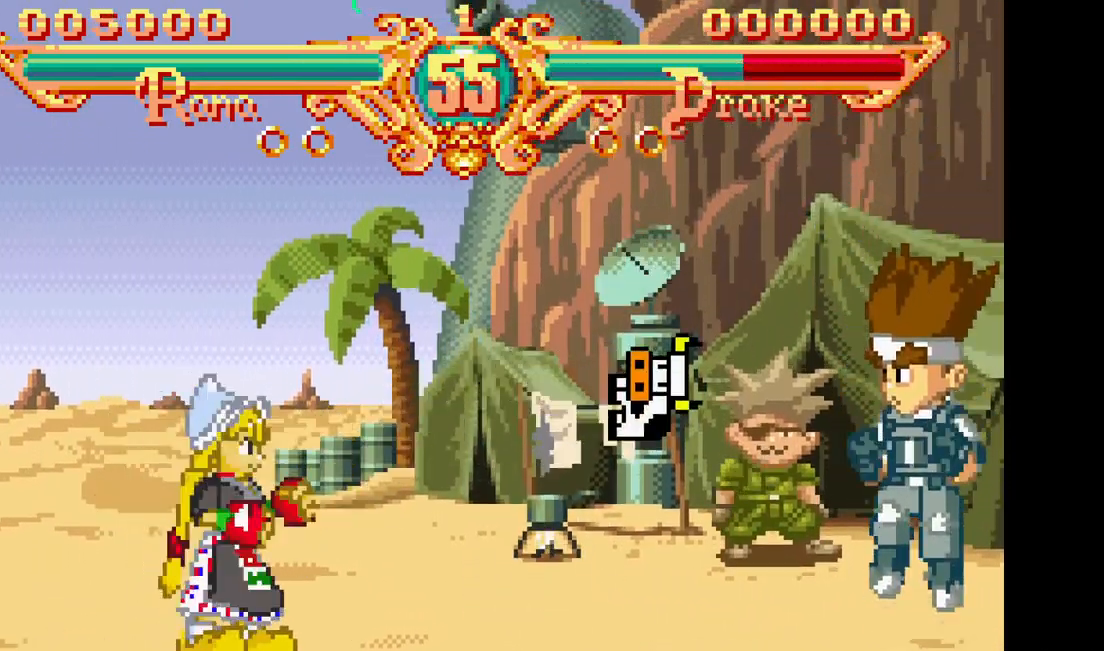
{"dt_ms": 500, "buttons": [], "events": [[233, "DPAD_RIGHT", "down"], [267, "SQUARE", "down"], [267, "TRIANGLE", "down"], [417, "SQUARE", "up"], [417, "TRIANGLE", "up"], [467, "DPAD_RIGHT", "up"]]}
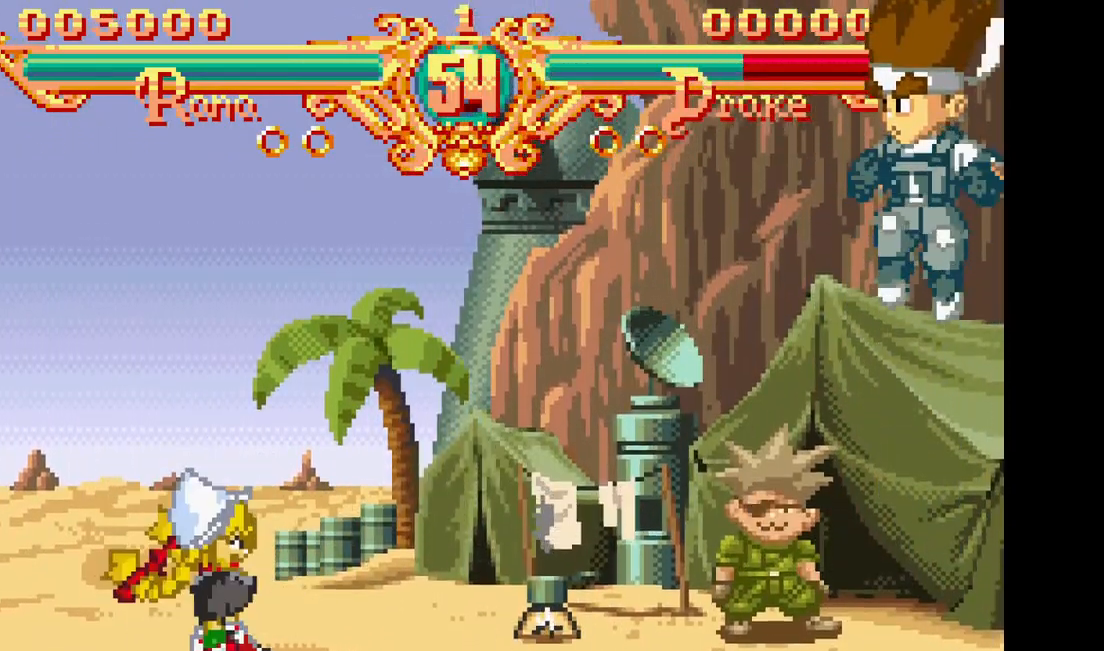
{"dt_ms": 500, "buttons": ["DPAD_RIGHT"], "events": [[200, "DPAD_RIGHT", "down"]]}
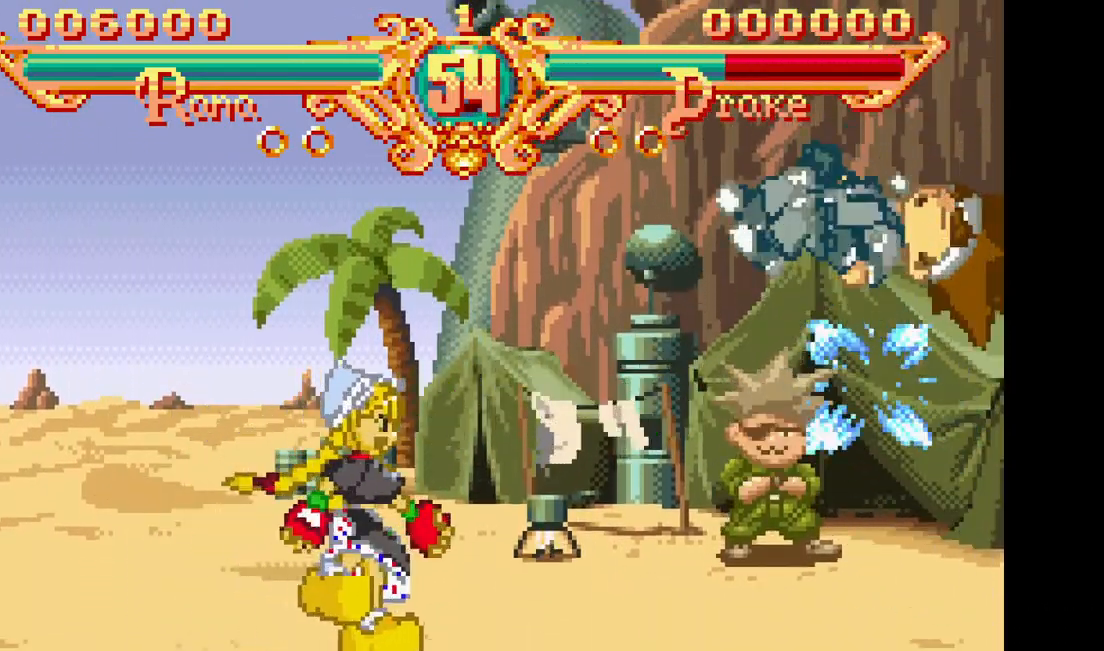
{"dt_ms": 500, "buttons": [], "events": [[133, "DPAD_RIGHT", "up"], [217, "DPAD_RIGHT", "down"], [233, "SQUARE", "down"], [233, "TRIANGLE", "down"], [333, "DPAD_RIGHT", "up"], [350, "SQUARE", "up"], [350, "TRIANGLE", "up"]]}
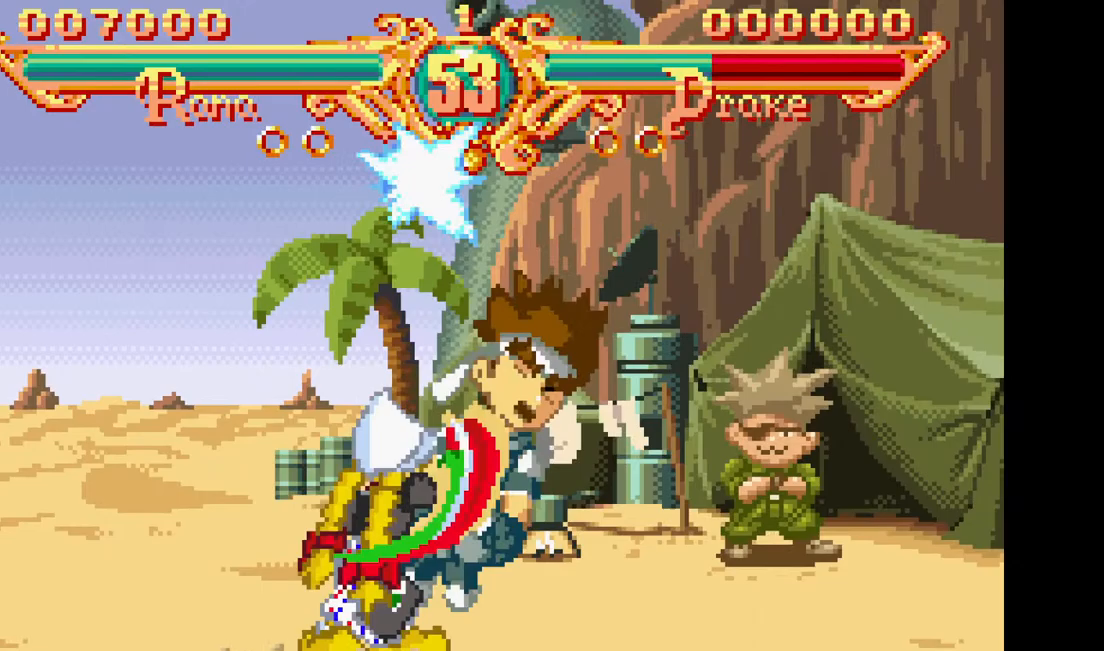
{"dt_ms": 500, "buttons": [], "events": [[317, "DPAD_RIGHT", "down"], [367, "SQUARE", "down"], [367, "TRIANGLE", "down"], [467, "DPAD_RIGHT", "up"], [500, "SQUARE", "up"], [500, "TRIANGLE", "up"]]}
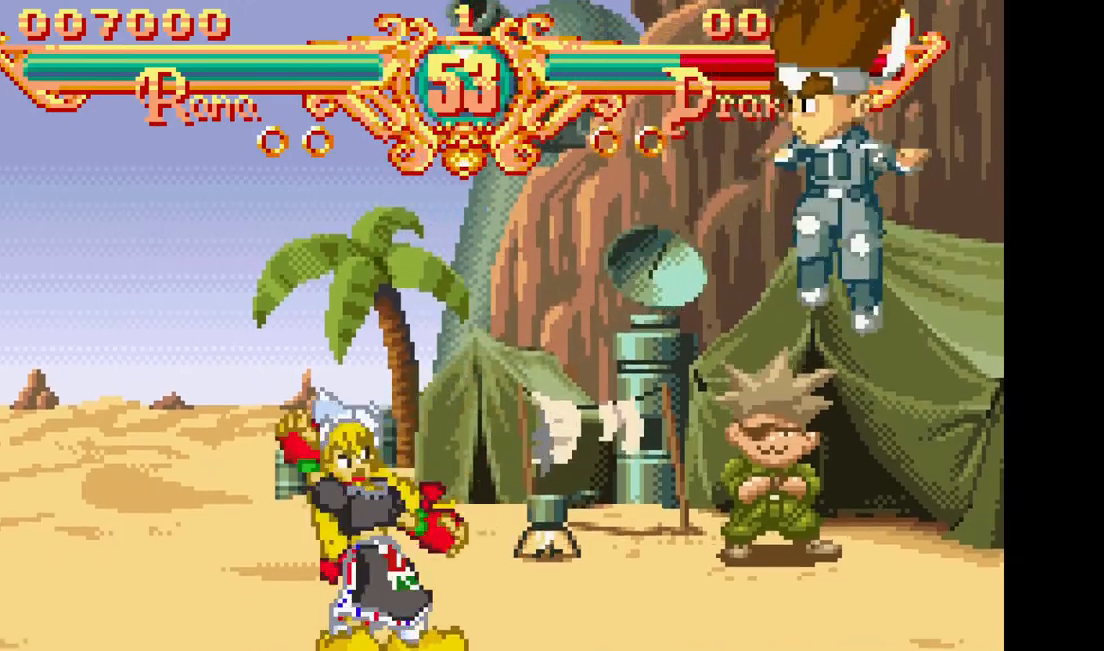
{"dt_ms": 500, "buttons": [], "events": []}
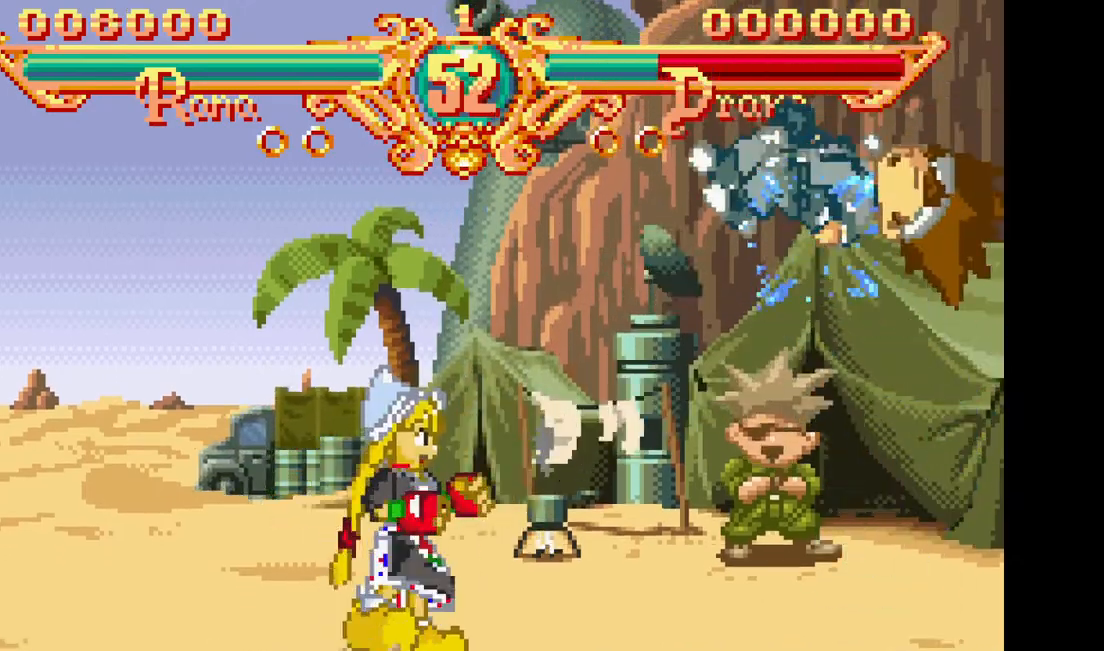
{"dt_ms": 500, "buttons": [], "events": [[100, "DPAD_RIGHT", "down"], [133, "SQUARE", "down"], [133, "TRIANGLE", "down"], [217, "DPAD_RIGHT", "up"], [283, "SQUARE", "up"], [283, "TRIANGLE", "up"]]}
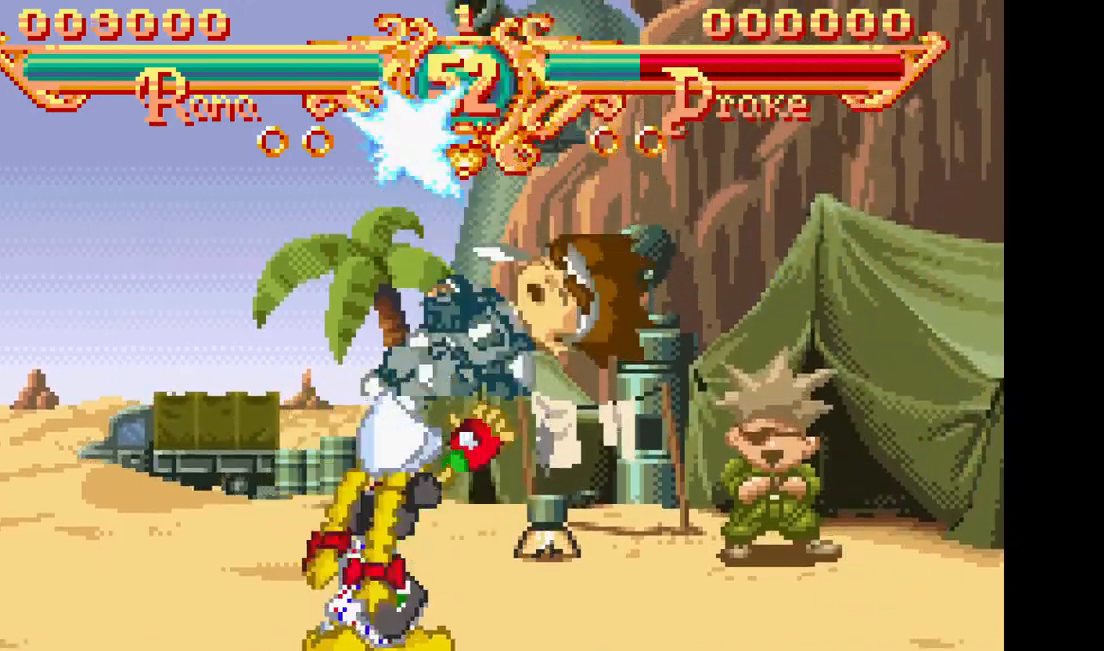
{"dt_ms": 500, "buttons": [], "events": [[200, "DPAD_RIGHT", "down"], [233, "SQUARE", "down"], [250, "TRIANGLE", "down"], [317, "DPAD_RIGHT", "up"], [350, "TRIANGLE", "up"], [367, "SQUARE", "up"]]}
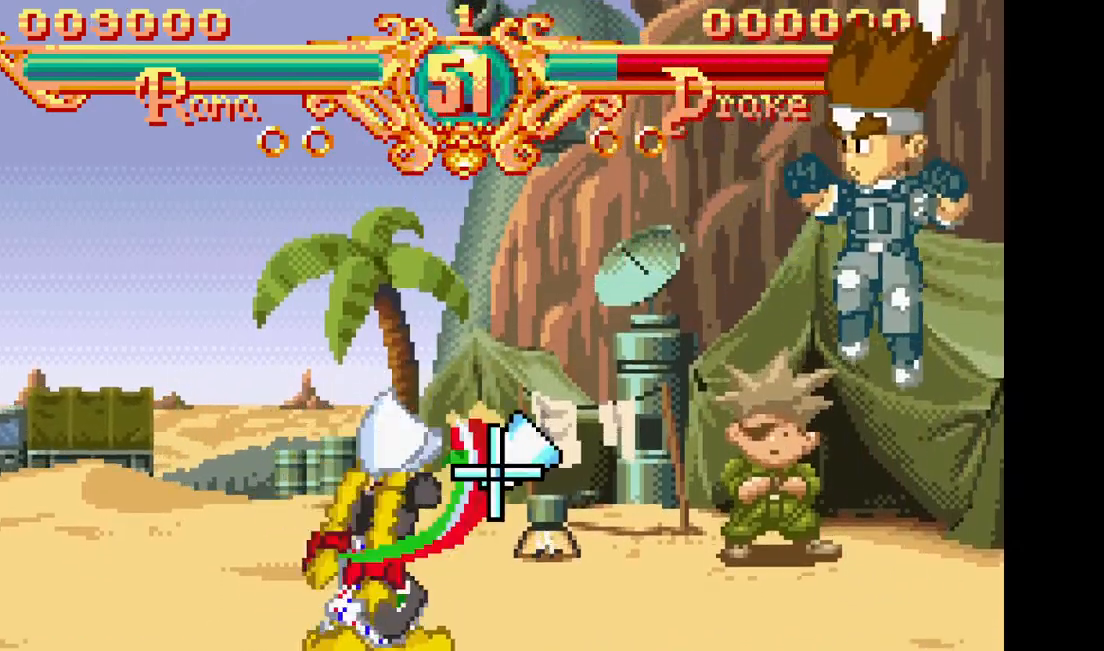
{"dt_ms": 1000, "buttons": [], "events": [[417, "DPAD_RIGHT", "down"], [433, "SQUARE", "down"], [433, "TRIANGLE", "down"], [533, "DPAD_RIGHT", "up"], [567, "SQUARE", "up"], [567, "TRIANGLE", "up"]]}
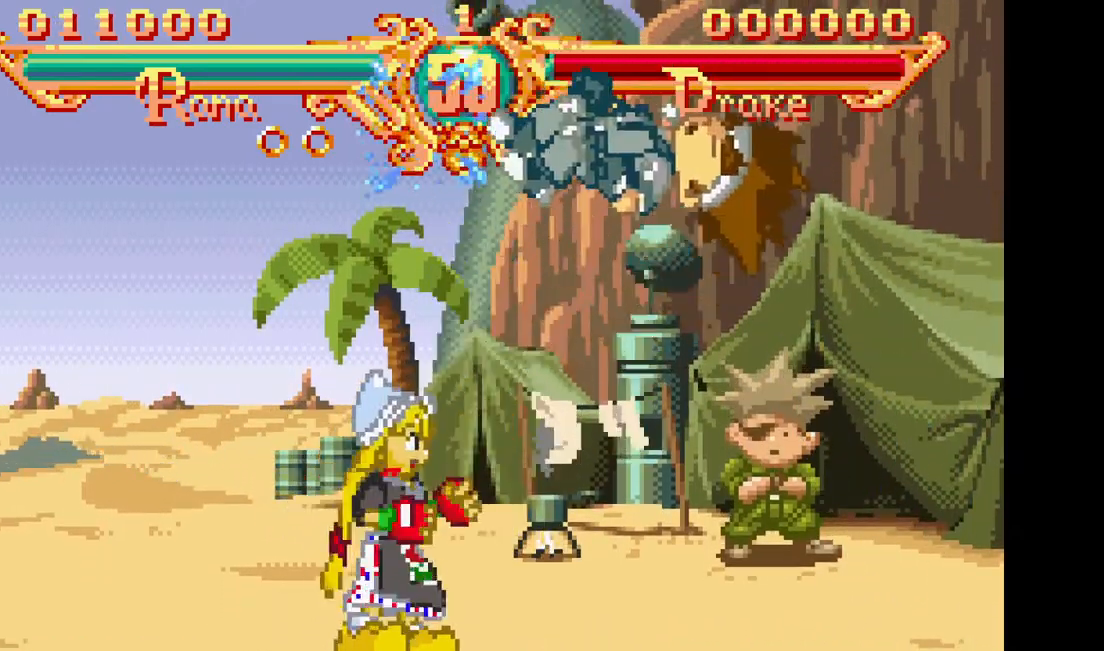
{"dt_ms": 500, "buttons": [], "events": [[17, "DPAD_RIGHT", "down"], [50, "SQUARE", "down"], [50, "TRIANGLE", "down"], [133, "DPAD_RIGHT", "up"], [183, "SQUARE", "up"], [183, "TRIANGLE", "up"]]}